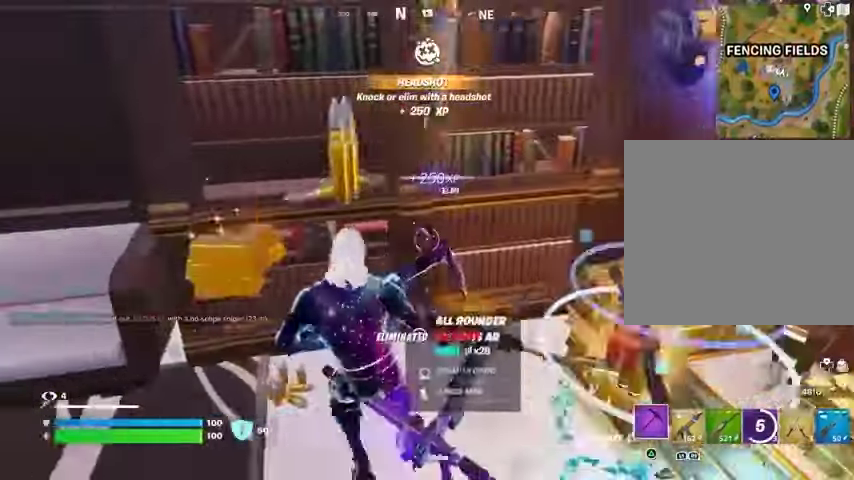
Gameplay with a controller (PlayStation layout); each line is a JSON object with the inputs held at the frame after it. "events" lists button and stick changes between this image and that frame as [ms after this image, input, new state], when the widget could be followed in between.
{"buttons": ["R1"], "left_stick": "right", "right_stick": "center", "events": [[33, "left_stick", "down"], [167, "left_stick", "down-right"], [367, "left_stick", "right"], [400, "R1", "down"], [433, "R1", "up"], [500, "R1", "down"]]}
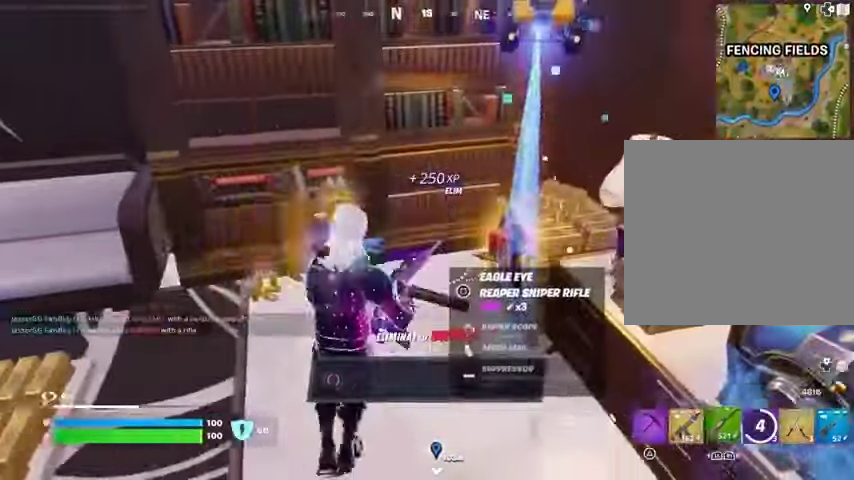
{"buttons": [], "left_stick": "down", "right_stick": "center", "events": [[33, "left_stick", "up-right"], [100, "R1", "up"], [167, "right_stick", "right"], [200, "left_stick", "center"], [267, "left_stick", "left"], [467, "left_stick", "down"], [500, "right_stick", "center"]]}
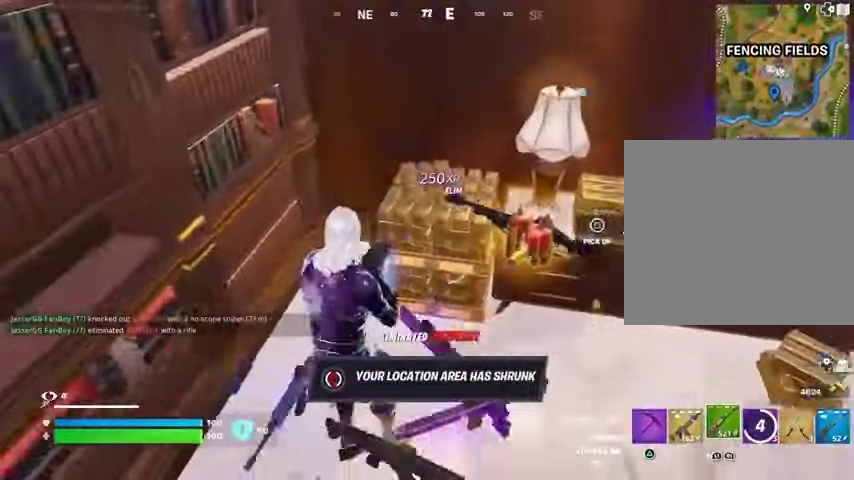
{"buttons": [], "left_stick": "down-left", "right_stick": "center", "events": [[400, "left_stick", "center"], [500, "left_stick", "down-left"]]}
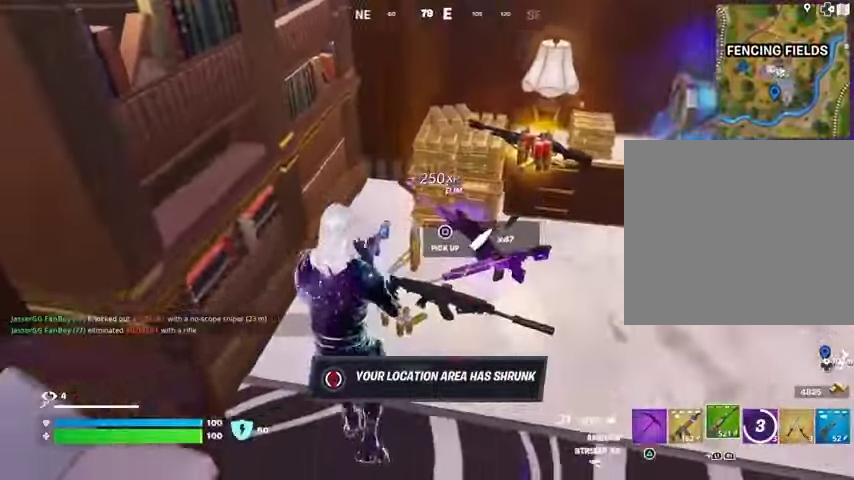
{"buttons": ["L1"], "left_stick": "up-right", "right_stick": "center", "events": [[133, "left_stick", "down-right"], [267, "left_stick", "right"], [400, "right_stick", "up"], [467, "left_stick", "up-right"], [467, "right_stick", "center"], [500, "L1", "down"]]}
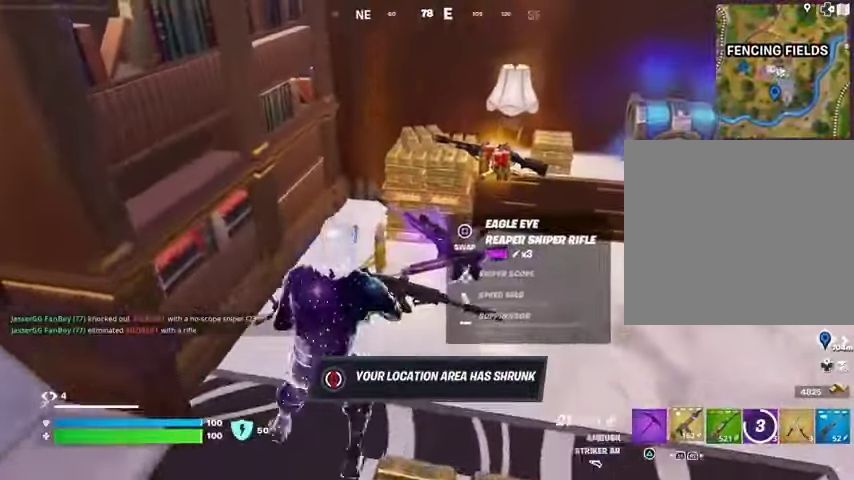
{"buttons": [], "left_stick": "center", "right_stick": "center", "events": [[100, "L1", "up"], [167, "TRIANGLE", "down"], [200, "TRIANGLE", "up"], [433, "R1", "down"], [433, "left_stick", "center"], [500, "R1", "up"]]}
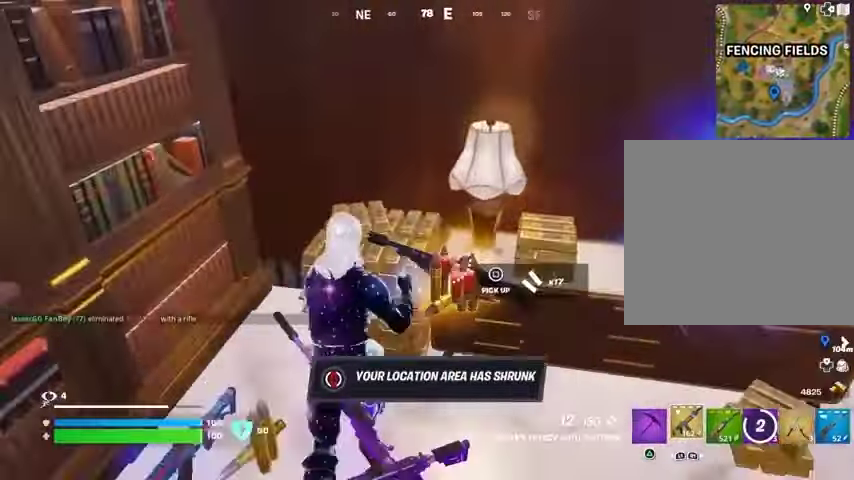
{"buttons": [], "left_stick": "up", "right_stick": "center", "events": [[67, "left_stick", "down"], [133, "SQUARE", "down"], [167, "left_stick", "down-right"], [200, "SQUARE", "up"], [400, "left_stick", "up"]]}
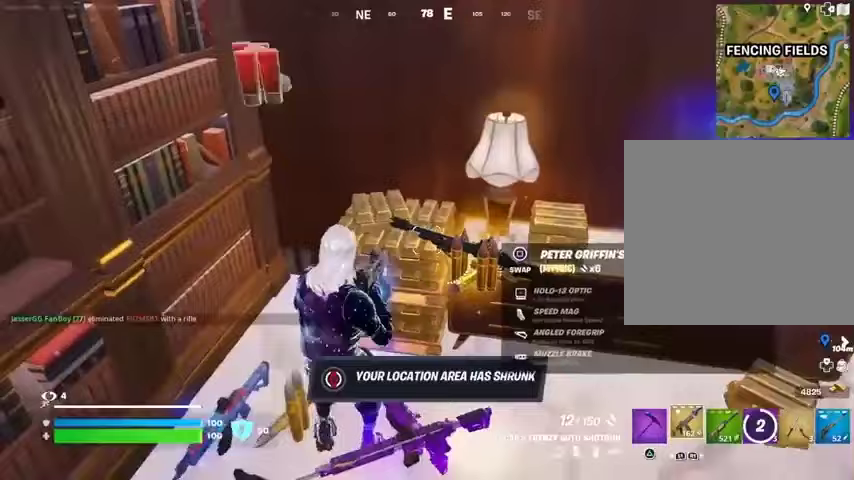
{"buttons": [], "left_stick": "down-right", "right_stick": "center", "events": [[67, "left_stick", "up-right"], [100, "SQUARE", "down"], [167, "SQUARE", "up"], [200, "left_stick", "down-right"]]}
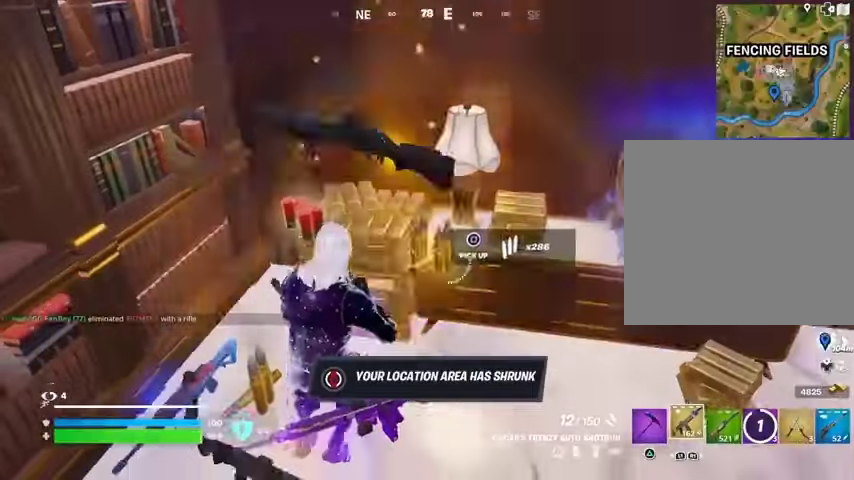
{"buttons": [], "left_stick": "down-right", "right_stick": "up-left", "events": [[167, "right_stick", "left"], [500, "right_stick", "up-left"]]}
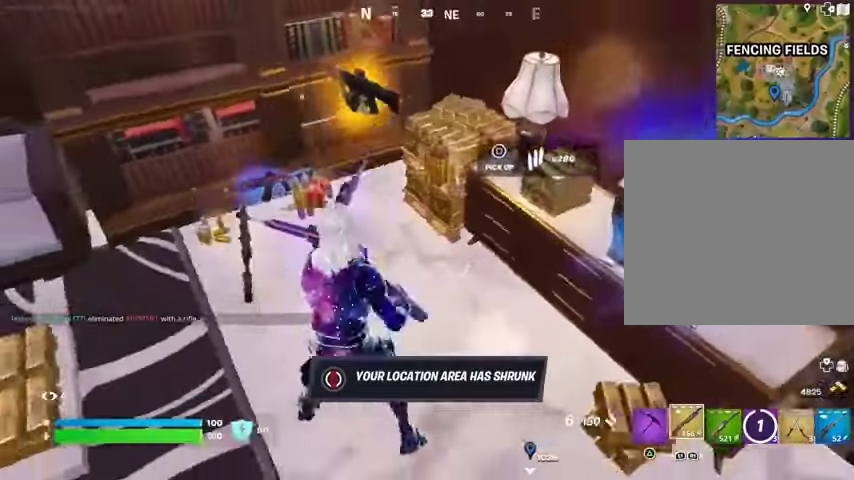
{"buttons": [], "left_stick": "up", "right_stick": "center", "events": [[100, "left_stick", "up"], [100, "right_stick", "center"], [200, "left_stick", "up-right"], [333, "left_stick", "up"], [433, "right_stick", "up-left"], [500, "right_stick", "center"]]}
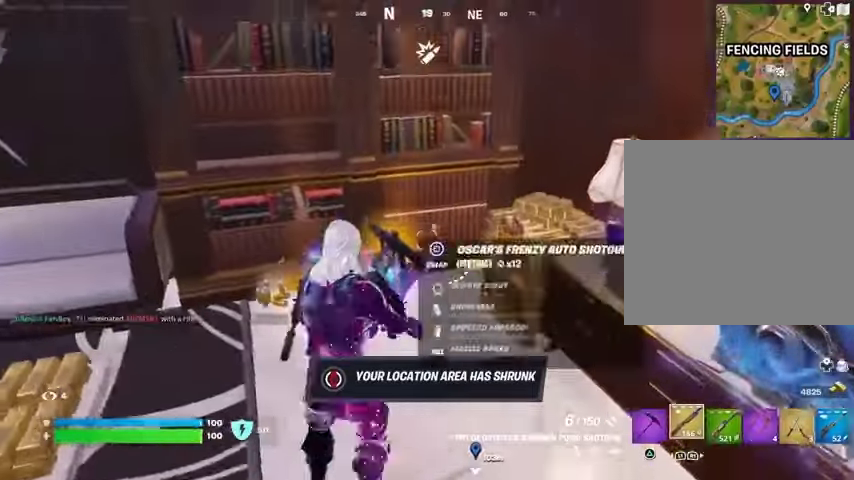
{"buttons": [], "left_stick": "down-right", "right_stick": "center", "events": [[67, "SQUARE", "down"], [133, "SQUARE", "up"], [133, "left_stick", "down"], [367, "left_stick", "center"], [467, "left_stick", "down-right"]]}
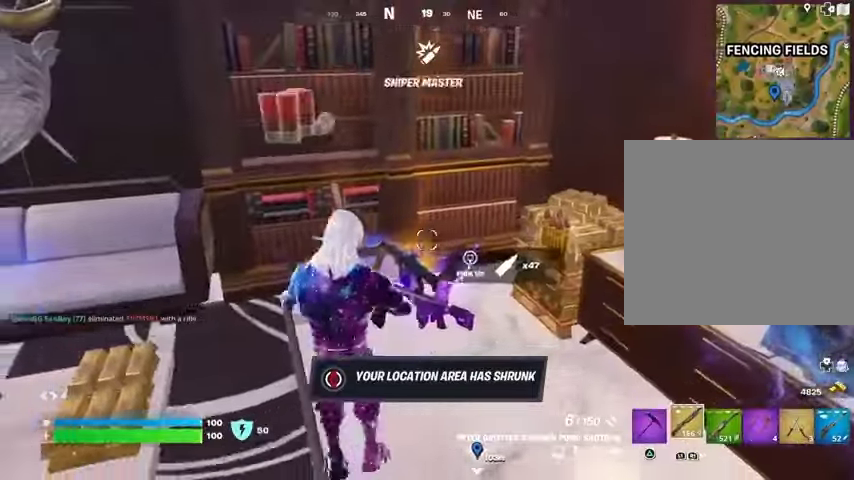
{"buttons": [], "left_stick": "right", "right_stick": "center", "events": [[67, "SQUARE", "down"], [167, "SQUARE", "up"], [167, "left_stick", "down-left"], [300, "left_stick", "up-right"], [433, "left_stick", "right"]]}
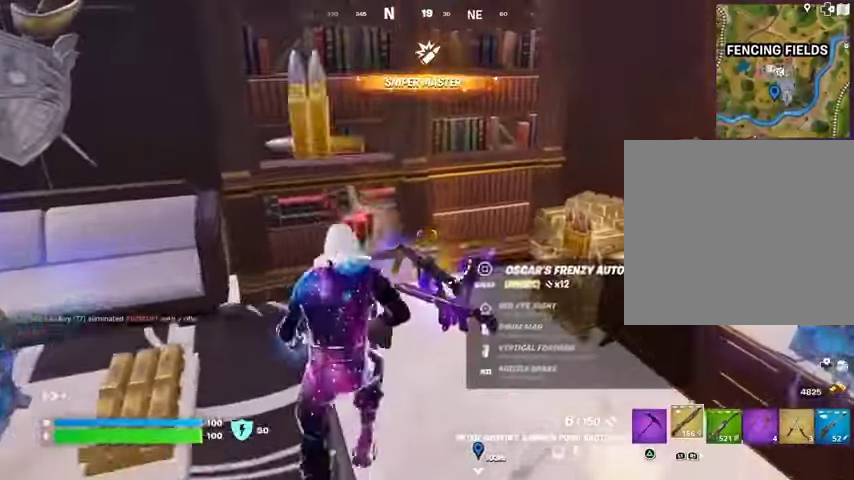
{"buttons": [], "left_stick": "up-right", "right_stick": "center", "events": [[67, "SQUARE", "down"], [100, "left_stick", "center"], [133, "SQUARE", "up"], [133, "right_stick", "down"], [200, "right_stick", "center"], [467, "left_stick", "up-right"]]}
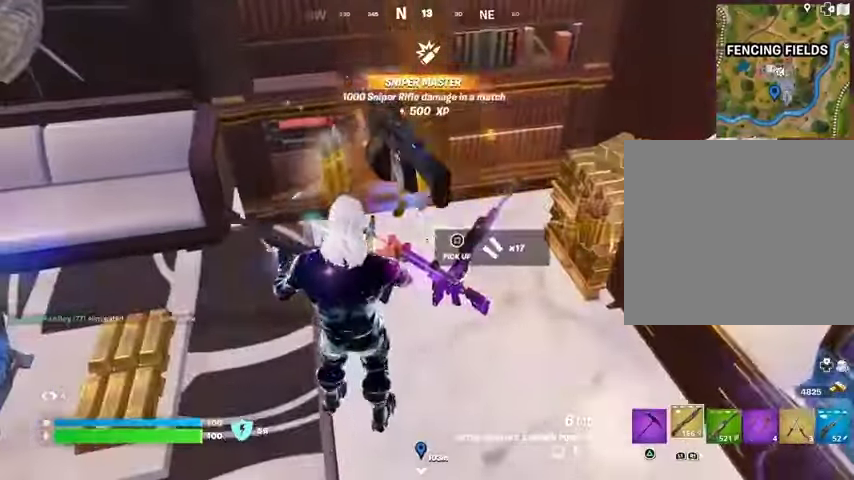
{"buttons": [], "left_stick": "up-right", "right_stick": "up-left", "events": [[233, "left_stick", "up"], [267, "right_stick", "left"], [467, "left_stick", "up-right"], [467, "right_stick", "up-left"]]}
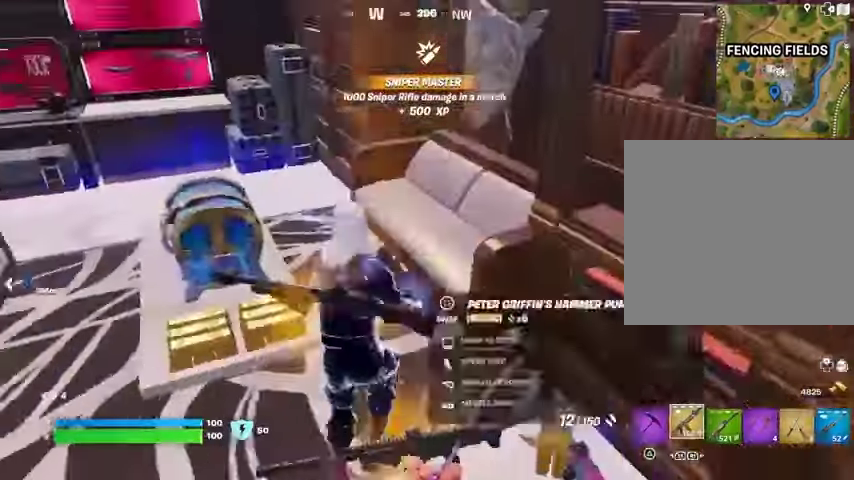
{"buttons": [], "left_stick": "up-right", "right_stick": "down-left", "events": [[33, "right_stick", "center"], [67, "TRIANGLE", "down"], [100, "TRIANGLE", "up"], [167, "left_stick", "up"], [167, "right_stick", "left"], [300, "left_stick", "up-right"], [300, "right_stick", "center"], [467, "right_stick", "down-left"]]}
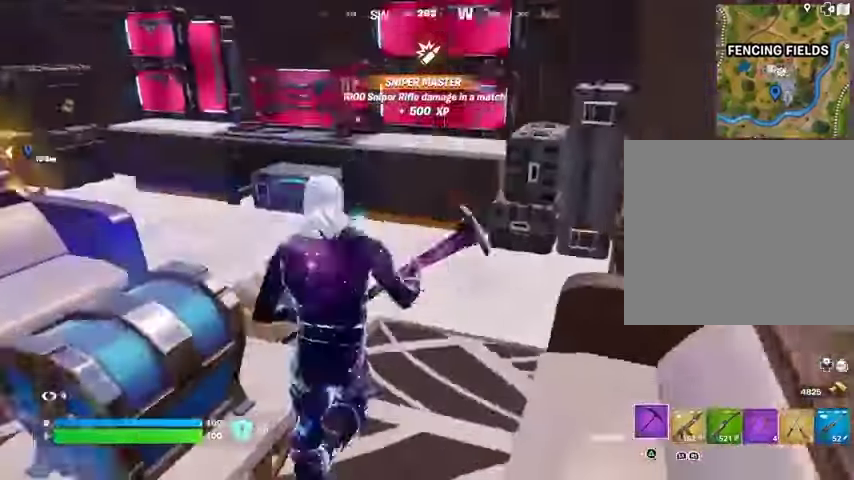
{"buttons": ["R2"], "left_stick": "down-right", "right_stick": "left", "events": [[100, "left_stick", "right"], [167, "R2", "down"], [200, "right_stick", "left"], [233, "left_stick", "down-right"], [367, "R1", "down"], [467, "R1", "up"]]}
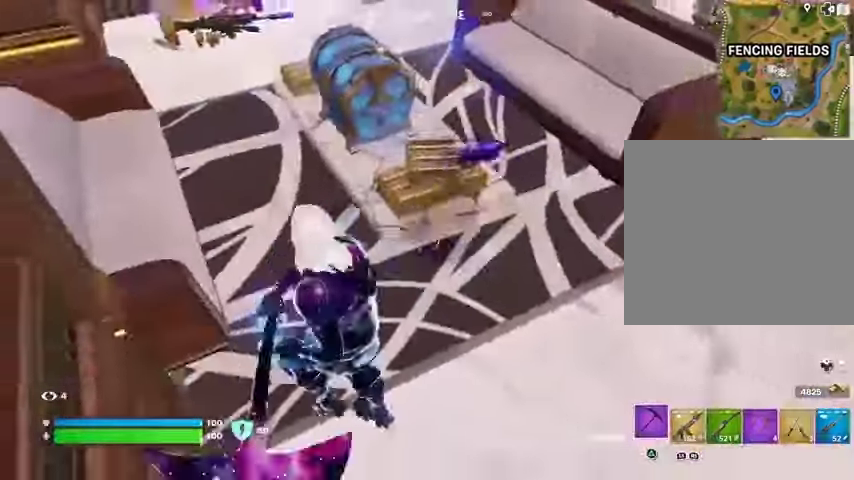
{"buttons": ["R2"], "left_stick": "up-right", "right_stick": "up-right", "events": [[100, "R1", "down"], [200, "R1", "up"], [267, "right_stick", "center"], [367, "left_stick", "right"], [367, "right_stick", "left"], [433, "right_stick", "center"], [467, "left_stick", "up-right"], [500, "right_stick", "up-right"]]}
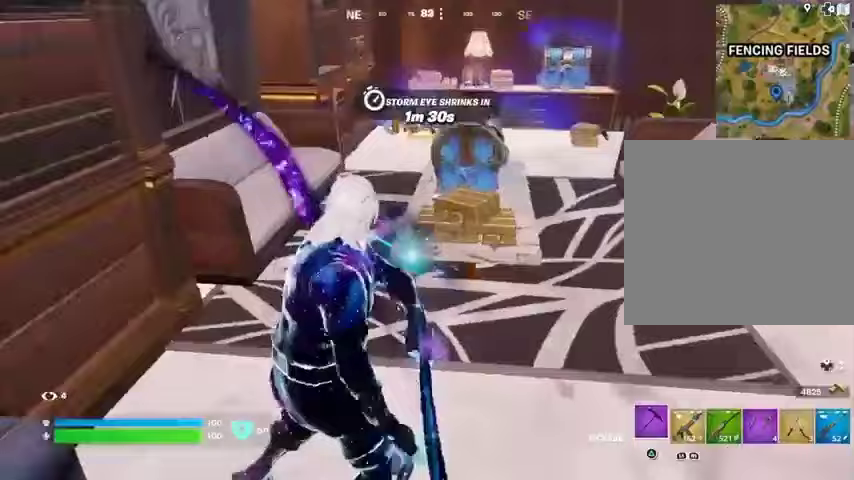
{"buttons": [], "left_stick": "up-right", "right_stick": "center", "events": [[33, "R2", "up"], [67, "right_stick", "center"], [133, "L3", "down"], [233, "L3", "up"]]}
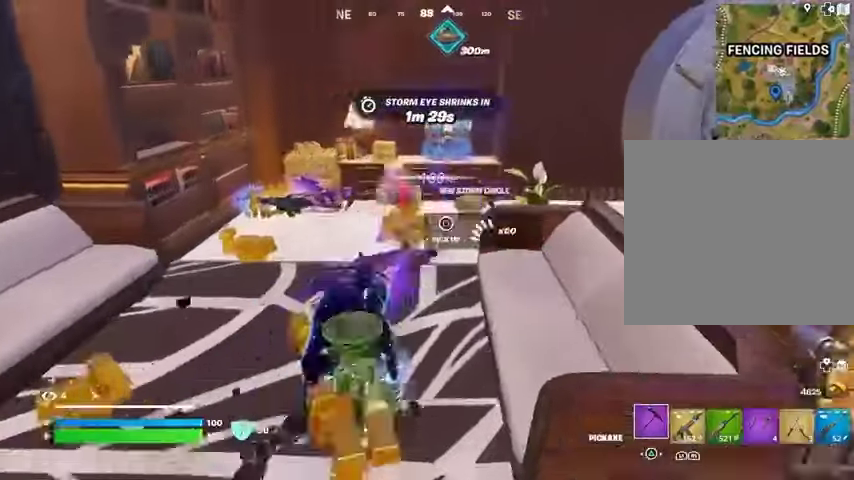
{"buttons": [], "left_stick": "right", "right_stick": "center", "events": [[67, "right_stick", "right"], [200, "left_stick", "down-left"], [333, "left_stick", "down-right"], [400, "left_stick", "right"], [467, "right_stick", "center"]]}
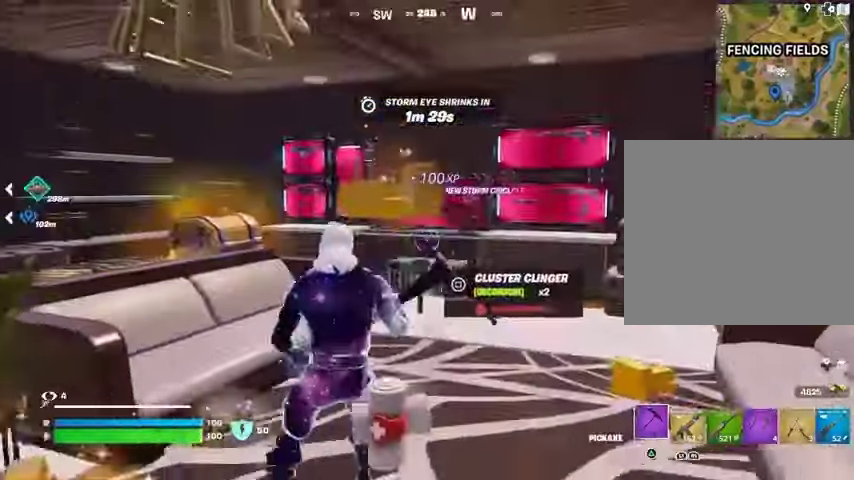
{"buttons": [], "left_stick": "up-right", "right_stick": "center", "events": [[33, "left_stick", "up-right"]]}
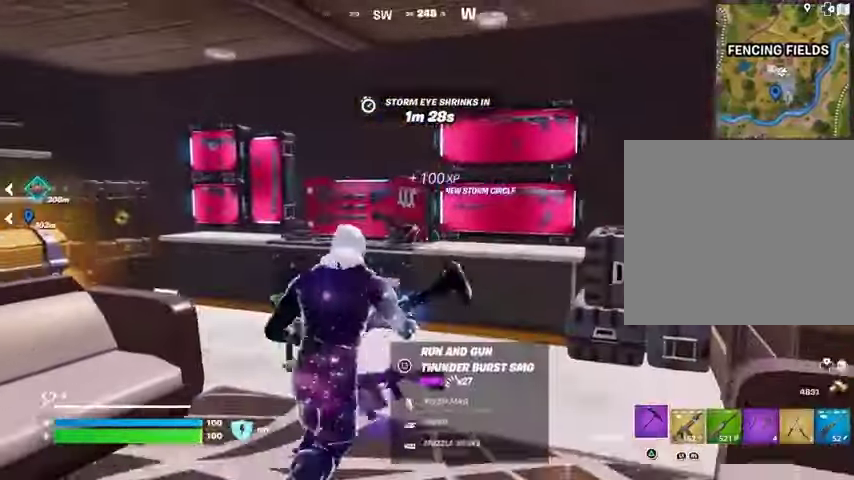
{"buttons": [], "left_stick": "center", "right_stick": "center", "events": [[267, "left_stick", "center"]]}
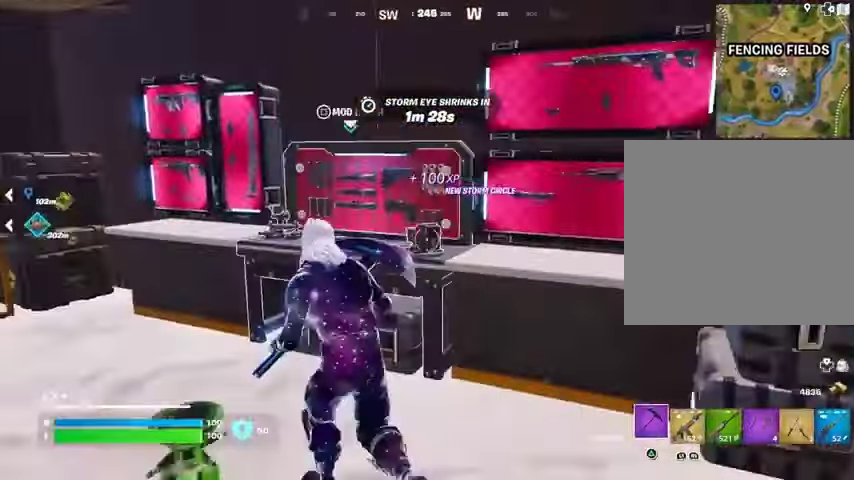
{"buttons": [], "left_stick": "center", "right_stick": "center", "events": [[100, "left_stick", "up"], [233, "left_stick", "center"], [267, "right_stick", "left"], [300, "left_stick", "down-left"], [400, "left_stick", "center"], [500, "right_stick", "center"]]}
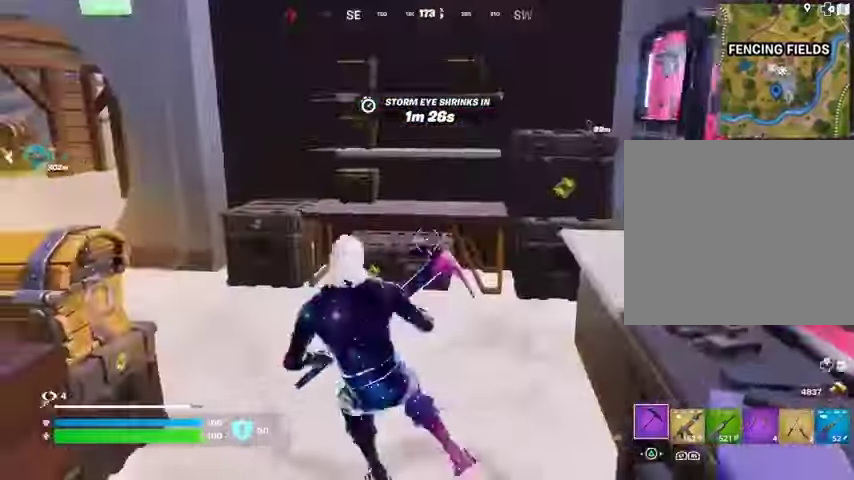
{"buttons": ["R2"], "left_stick": "down", "right_stick": "center", "events": [[33, "left_stick", "up"], [133, "left_stick", "up-right"], [167, "right_stick", "left"], [267, "R2", "down"], [300, "left_stick", "right"], [300, "right_stick", "right"], [400, "left_stick", "down-right"], [400, "right_stick", "center"], [500, "left_stick", "down"]]}
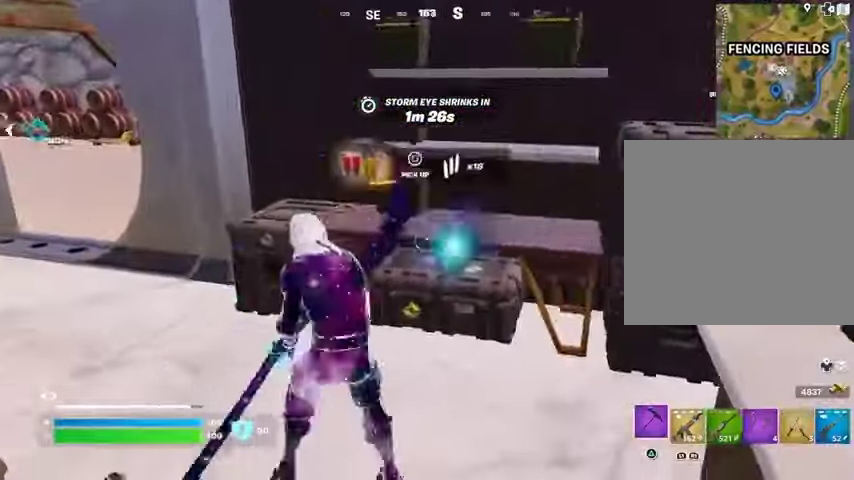
{"buttons": ["R2"], "left_stick": "down-right", "right_stick": "center", "events": [[33, "left_stick", "down-left"], [133, "left_stick", "center"], [200, "left_stick", "up-right"], [267, "right_stick", "up-right"], [367, "right_stick", "center"], [467, "left_stick", "down-right"]]}
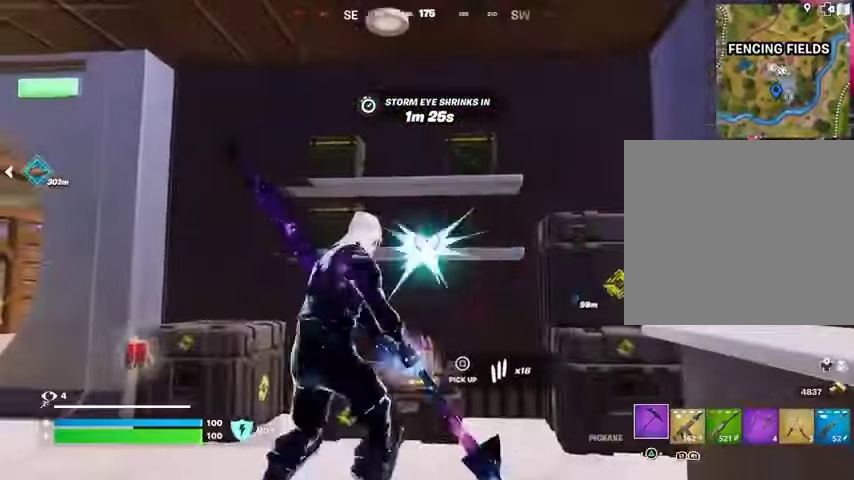
{"buttons": ["R2"], "left_stick": "down-right", "right_stick": "center", "events": [[67, "left_stick", "down-left"], [167, "left_stick", "up"], [233, "left_stick", "right"], [300, "left_stick", "down-right"]]}
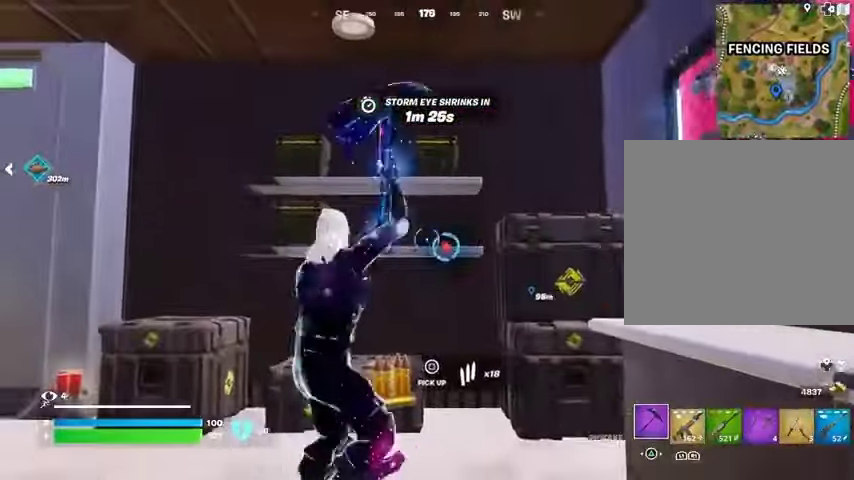
{"buttons": [], "left_stick": "left", "right_stick": "center", "events": [[67, "left_stick", "right"], [133, "right_stick", "up"], [167, "R2", "up"], [233, "right_stick", "center"], [267, "SQUARE", "down"], [300, "left_stick", "left"], [333, "SQUARE", "up"], [400, "SQUARE", "down"], [500, "SQUARE", "up"]]}
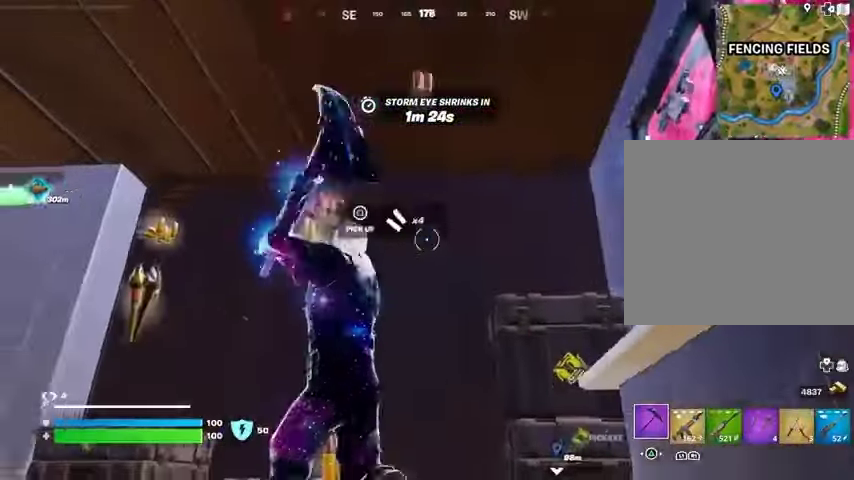
{"buttons": [], "left_stick": "down-left", "right_stick": "left", "events": [[33, "right_stick", "down-left"], [100, "left_stick", "center"], [167, "left_stick", "up-right"], [367, "right_stick", "center"], [433, "left_stick", "down-left"], [500, "right_stick", "left"]]}
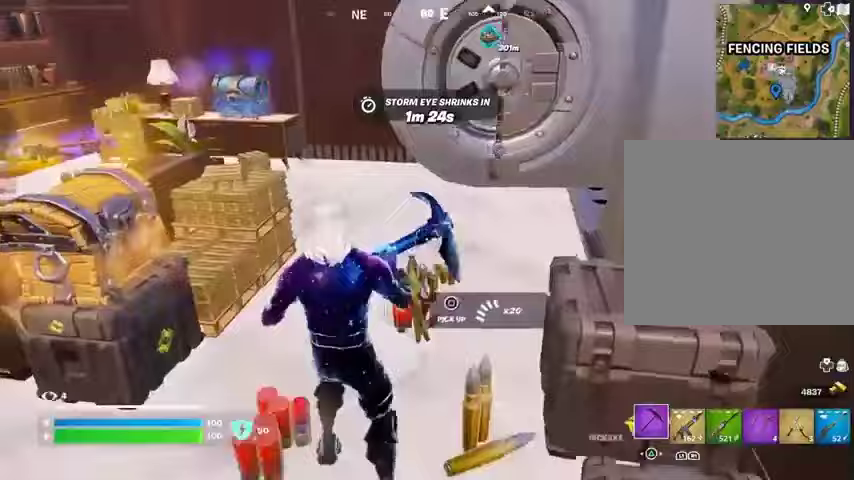
{"buttons": ["R2"], "left_stick": "center", "right_stick": "right", "events": [[100, "R2", "down"], [300, "right_stick", "center"], [367, "right_stick", "right"], [467, "left_stick", "center"]]}
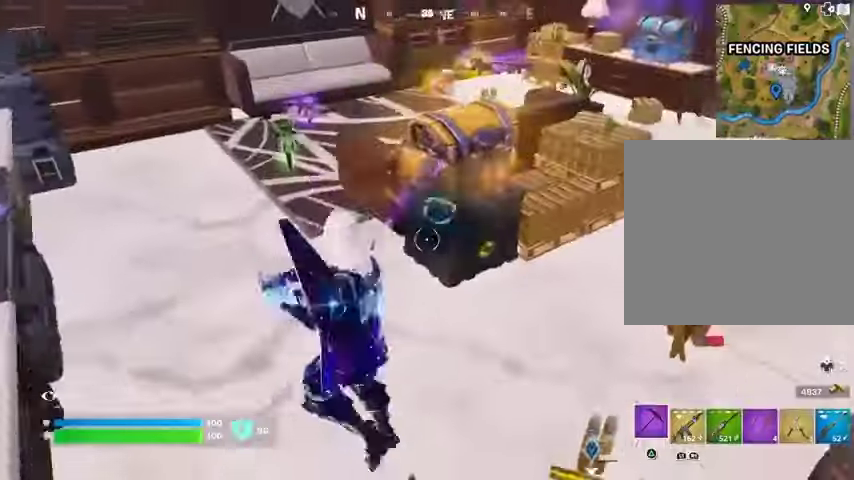
{"buttons": [], "left_stick": "center", "right_stick": "center"}
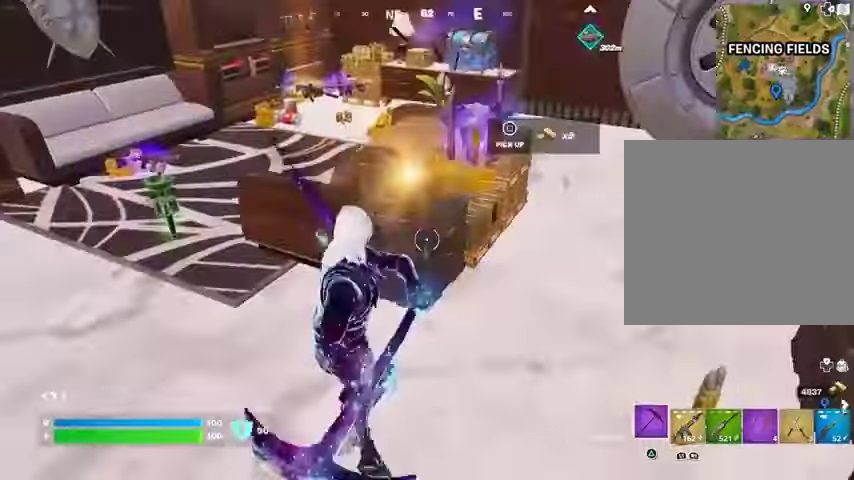
{"buttons": [], "left_stick": "right", "right_stick": "center", "events": [[100, "left_stick", "up-right"], [200, "L3", "down"], [200, "right_stick", "right"], [267, "L3", "up"], [300, "left_stick", "right"], [367, "right_stick", "center"]]}